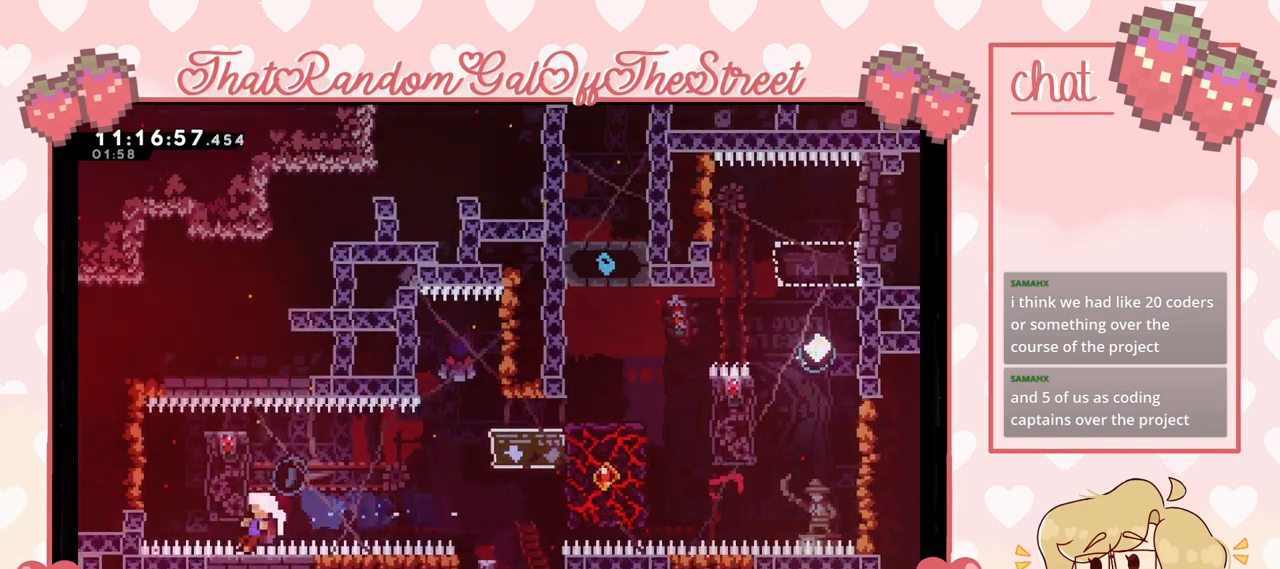
Gameplay with a controller (Xbox layout); each line is a JSON object with the inputs held at the frame after it. "events" lists button and stick changes between this image and that frame as [ms after this image, input, new state], when the widget could be followed in between.
{"buttons": ["A", "B", "X", "Y"], "left_stick": "center", "right_stick": "center", "events": [[433, "A", "down"], [433, "B", "down"], [433, "L2", "up"], [433, "X", "down"], [433, "Y", "down"], [433, "left_stick", "center"]]}
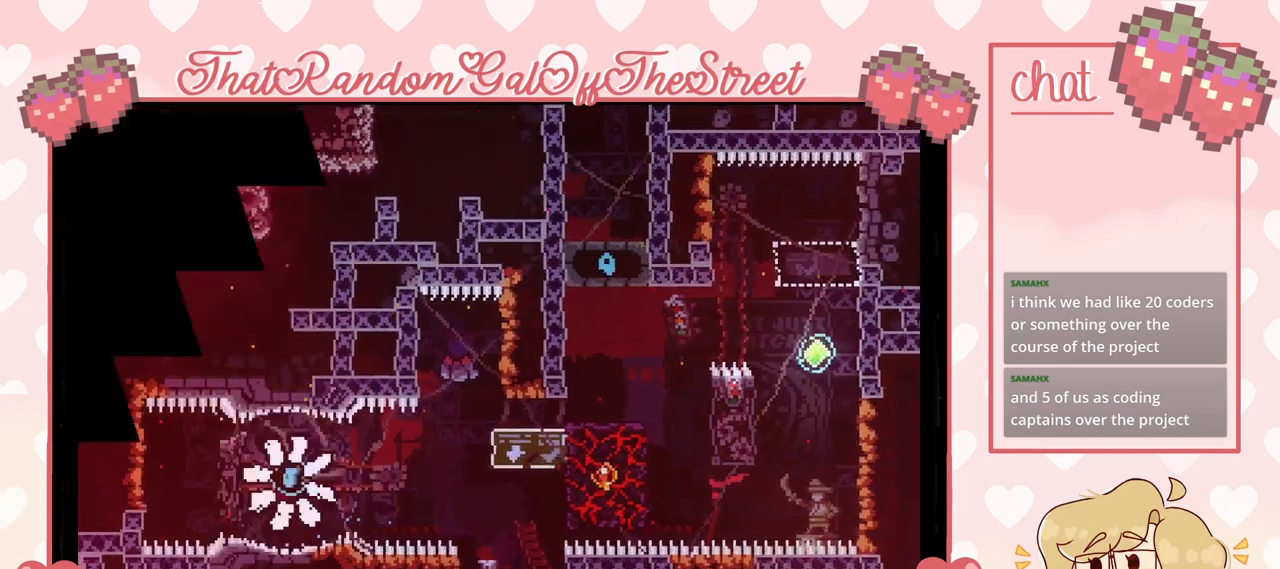
{"buttons": [], "left_stick": "center", "right_stick": "center", "events": [[100, "A", "up"], [100, "B", "up"], [100, "X", "up"], [133, "Y", "up"], [167, "A", "down"], [167, "B", "down"], [167, "Y", "down"], [200, "X", "down"], [333, "A", "up"], [333, "B", "up"], [367, "X", "up"], [367, "Y", "up"]]}
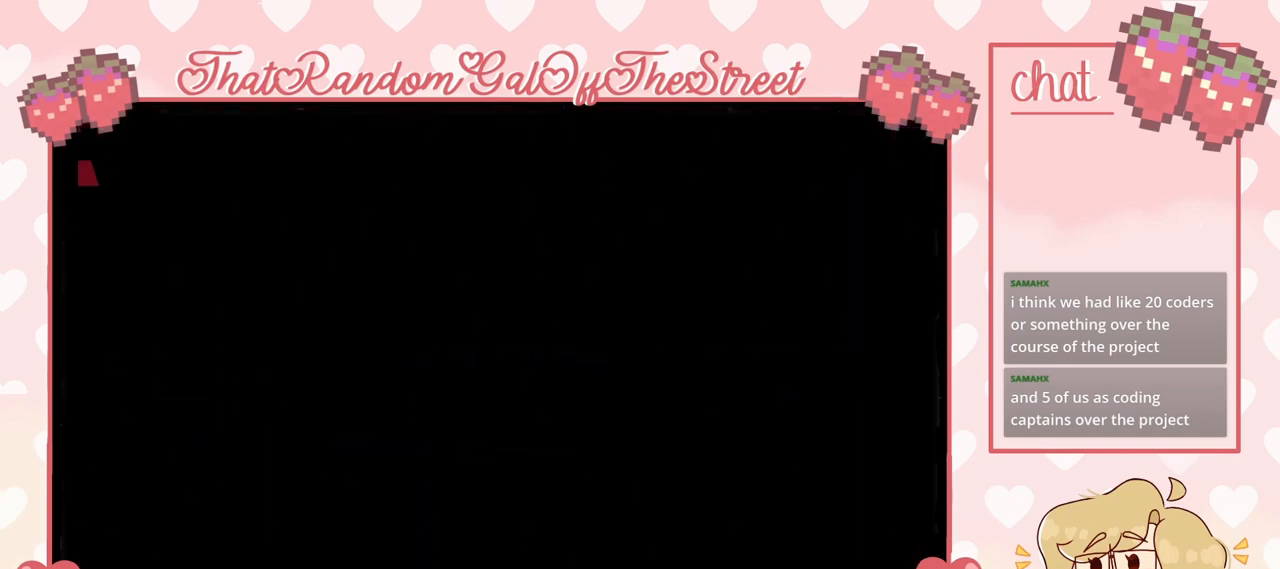
{"buttons": [], "left_stick": "center", "right_stick": "center", "events": []}
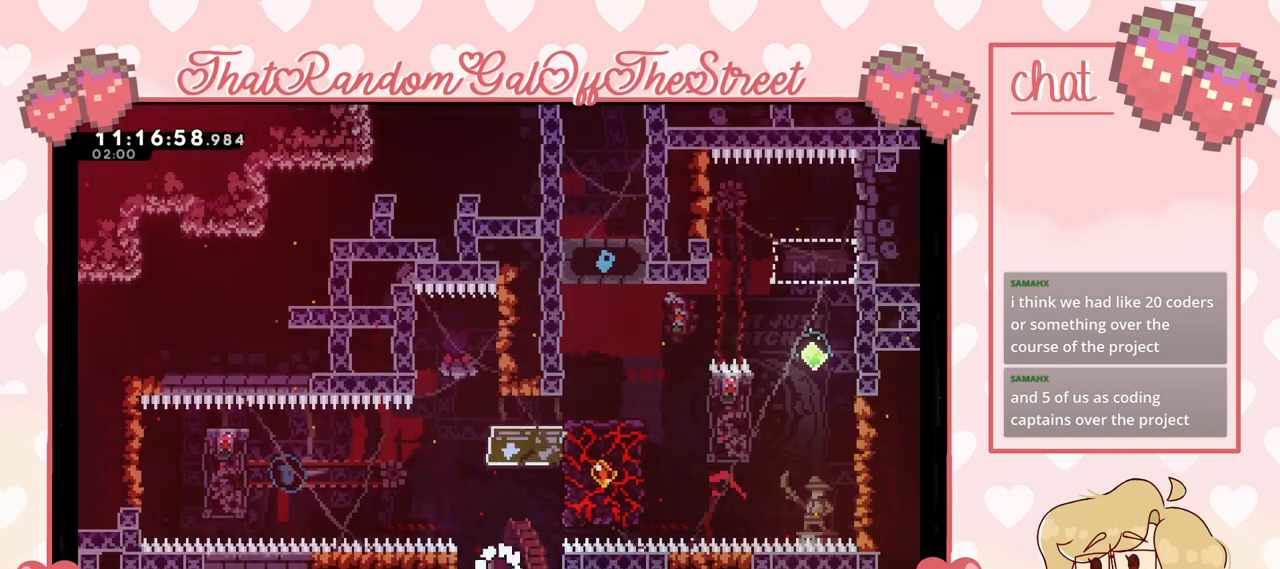
{"buttons": ["L2"], "left_stick": "up", "right_stick": "center", "events": [[133, "left_stick", "left"], [333, "left_stick", "up-left"], [367, "L2", "down"], [500, "left_stick", "up"]]}
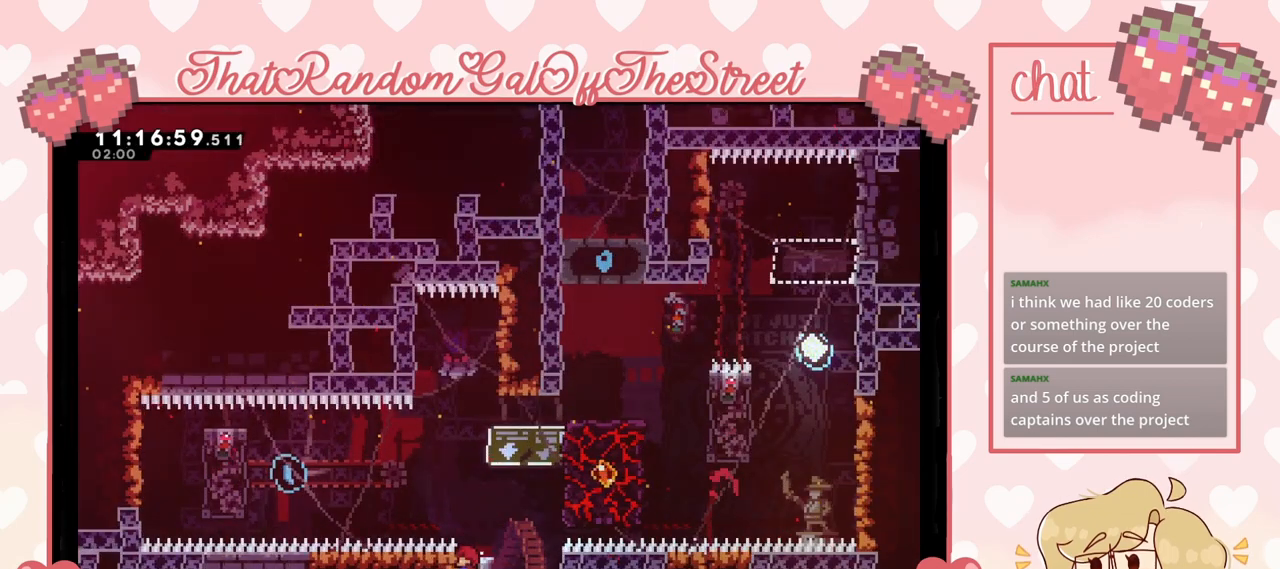
{"buttons": ["A"], "left_stick": "up-left", "right_stick": "center", "events": [[233, "A", "down"], [300, "left_stick", "up-left"], [400, "L2", "up"]]}
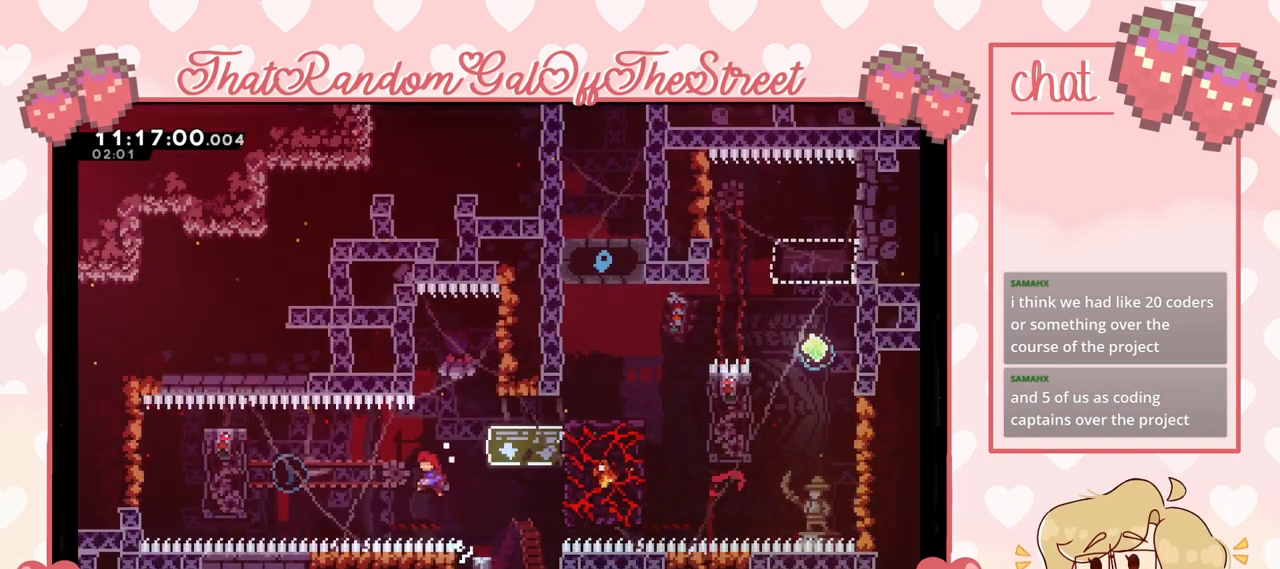
{"buttons": ["L2"], "left_stick": "up-left", "right_stick": "center", "events": [[100, "A", "up"], [133, "X", "down"], [400, "X", "up"], [500, "L2", "down"]]}
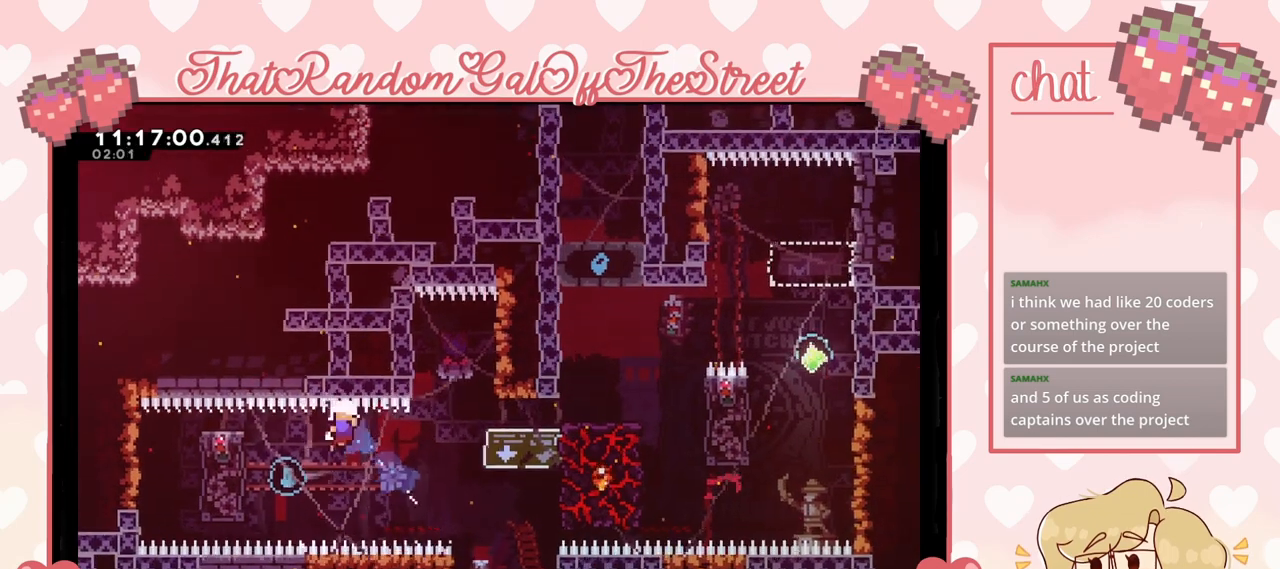
{"buttons": ["Y"], "left_stick": "center", "right_stick": "center", "events": [[167, "left_stick", "left"], [300, "L2", "up"], [333, "A", "down"], [333, "B", "down"], [333, "Y", "down"], [367, "X", "down"], [400, "left_stick", "center"], [500, "A", "up"], [500, "B", "up"], [500, "X", "up"]]}
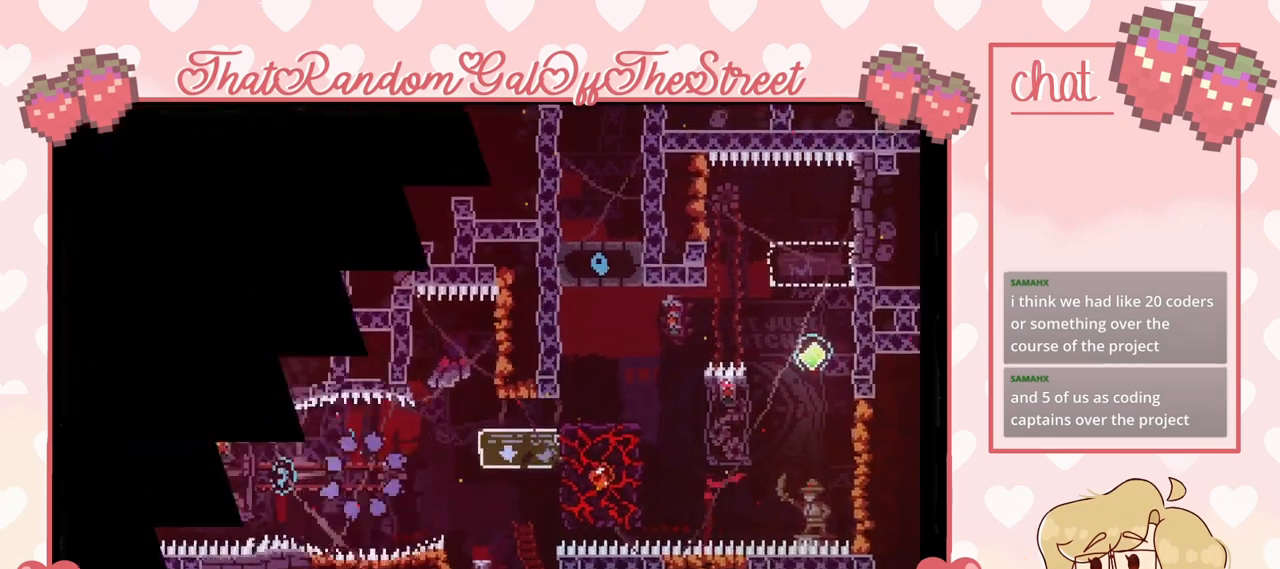
{"buttons": [], "left_stick": "center", "right_stick": "center", "events": [[33, "Y", "up"], [100, "A", "down"], [100, "B", "down"], [100, "X", "down"], [100, "Y", "down"], [233, "A", "up"], [233, "B", "up"], [233, "X", "up"], [233, "Y", "up"], [267, "B", "down"], [267, "Y", "down"], [300, "A", "down"], [333, "X", "down"], [400, "B", "up"], [433, "A", "up"], [433, "X", "up"], [433, "Y", "up"]]}
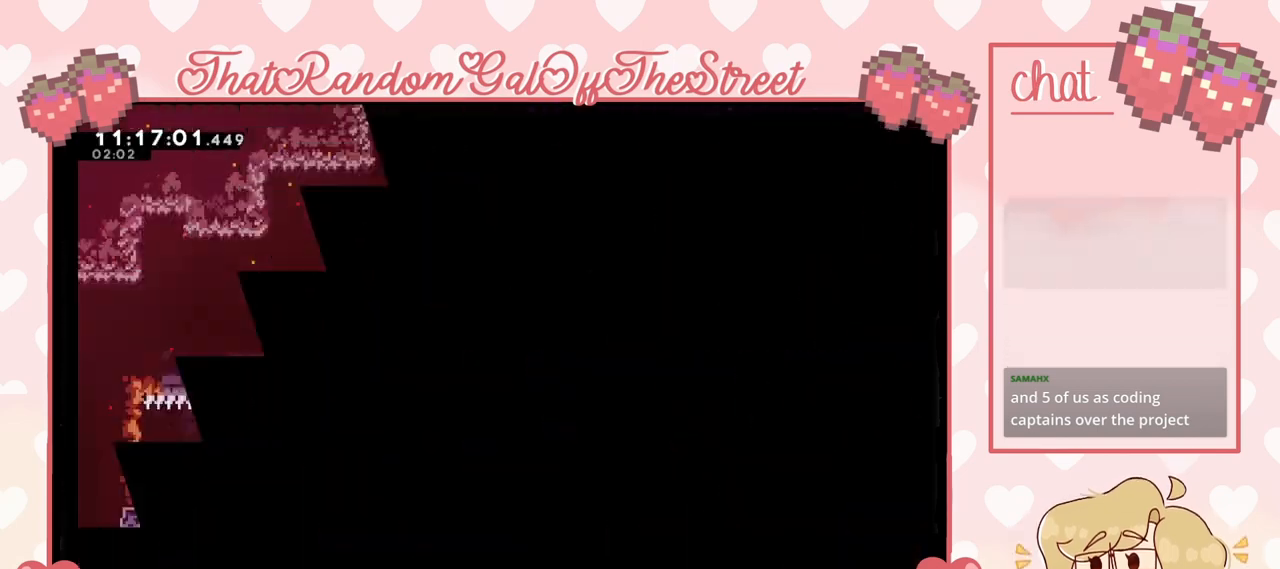
{"buttons": [], "left_stick": "left", "right_stick": "center", "events": [[433, "left_stick", "left"]]}
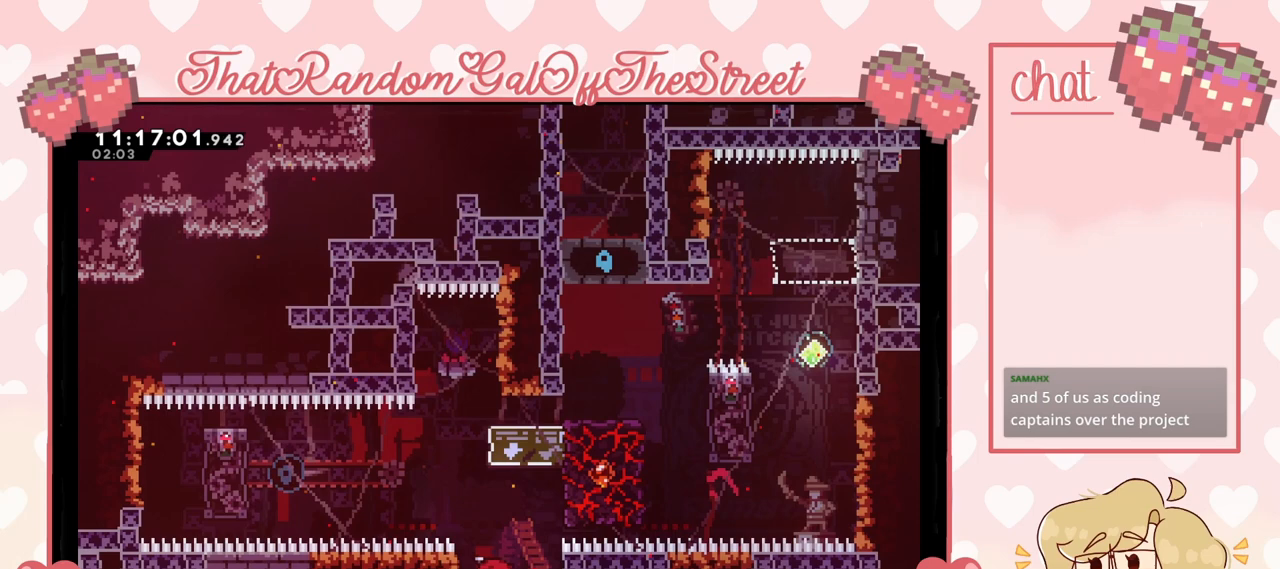
{"buttons": ["A", "L2"], "left_stick": "up-left", "right_stick": "center", "events": [[67, "A", "down"], [133, "A", "up"], [233, "L2", "down"], [333, "left_stick", "up-left"], [500, "A", "down"]]}
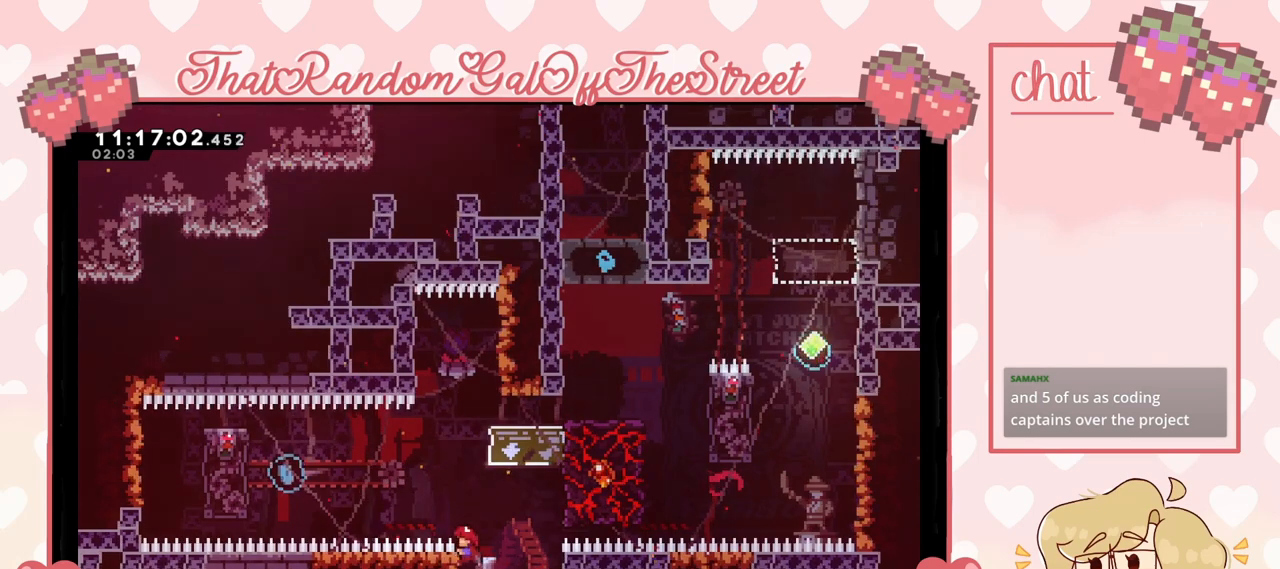
{"buttons": ["X"], "left_stick": "up-left", "right_stick": "center", "events": [[200, "L2", "up"], [300, "A", "up"], [367, "X", "down"]]}
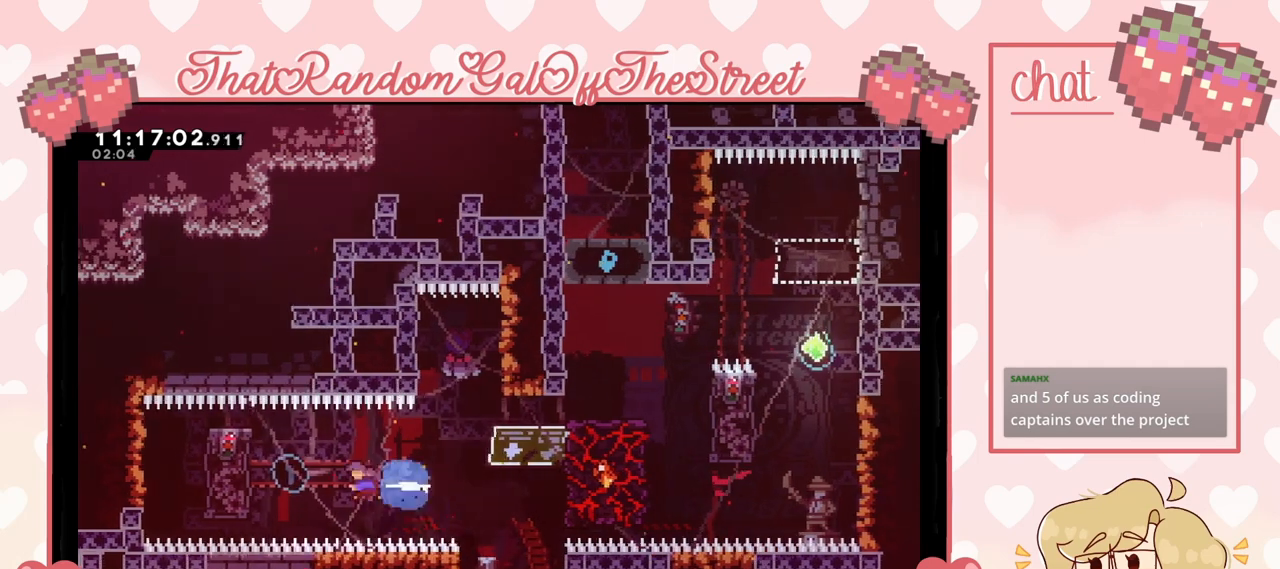
{"buttons": ["L2"], "left_stick": "center", "right_stick": "center", "events": [[167, "X", "up"], [200, "L2", "down"], [467, "left_stick", "center"]]}
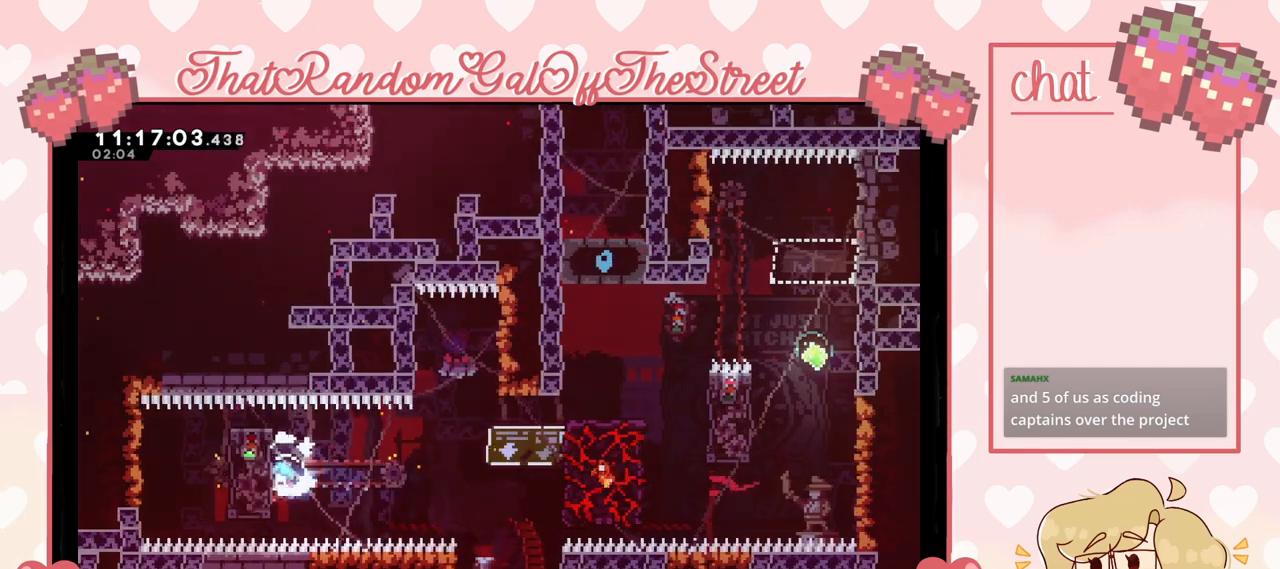
{"buttons": ["L2"], "left_stick": "center", "right_stick": "center", "events": []}
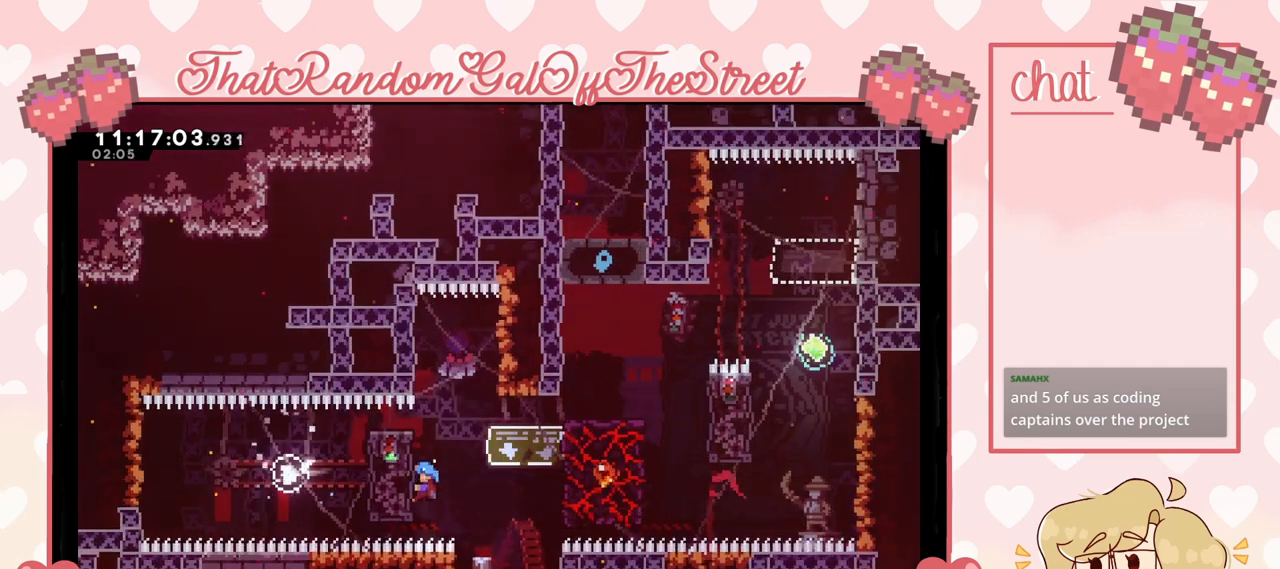
{"buttons": [], "left_stick": "center", "right_stick": "center", "events": [[133, "left_stick", "right"], [167, "A", "down"], [267, "L2", "up"], [300, "A", "up"], [500, "left_stick", "center"]]}
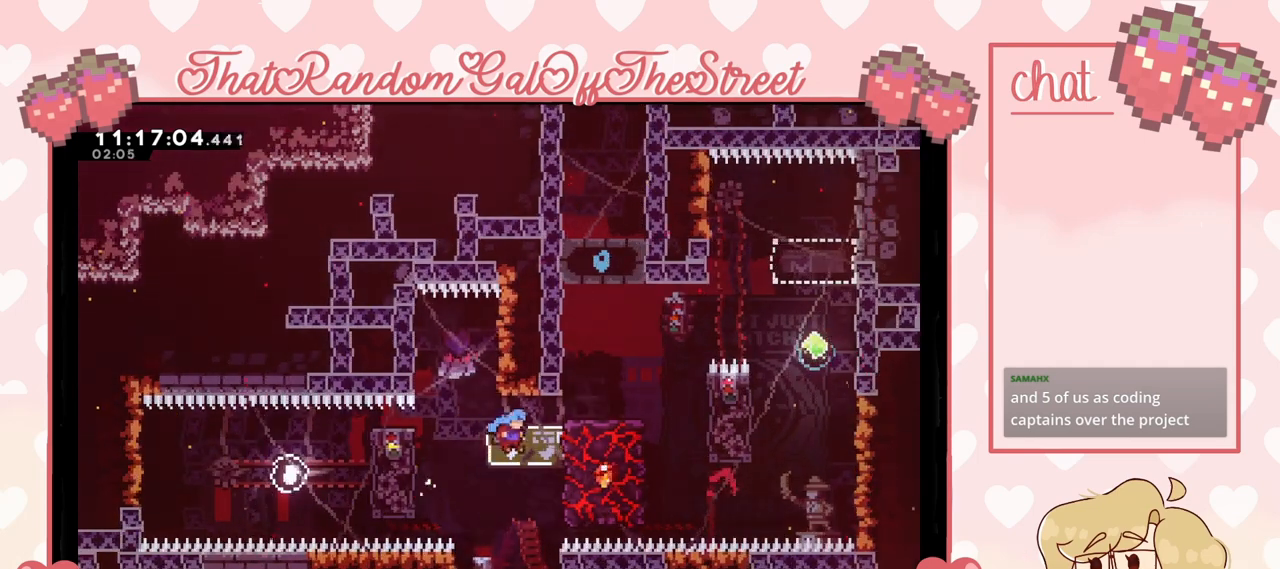
{"buttons": ["A"], "left_stick": "right", "right_stick": "center", "events": [[400, "A", "down"], [500, "left_stick", "right"]]}
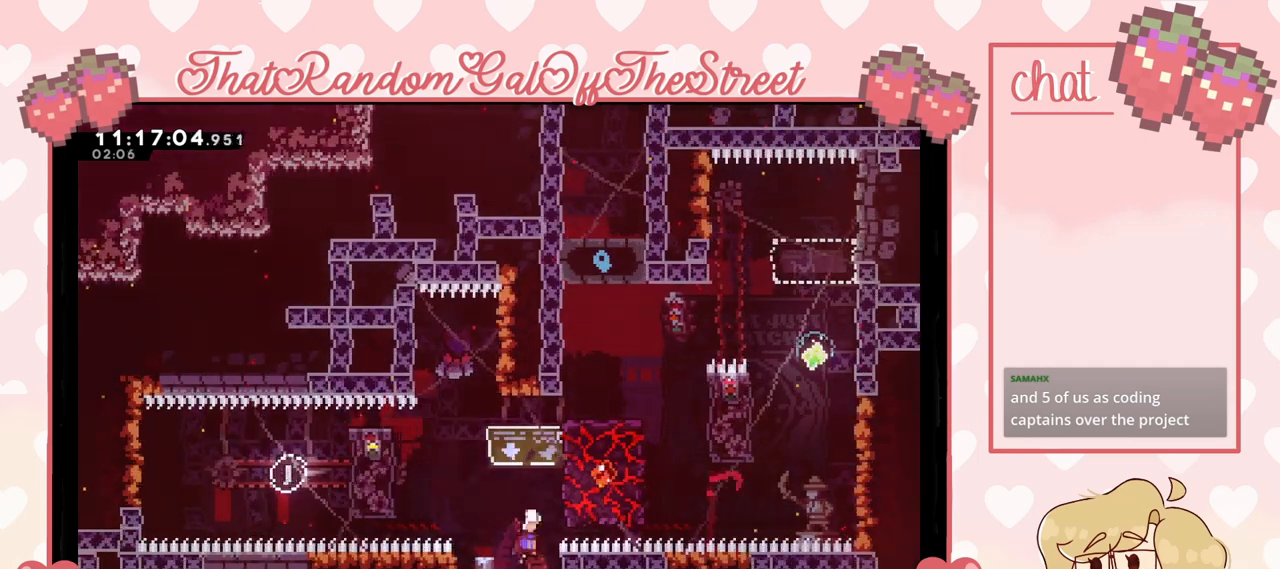
{"buttons": ["L2"], "left_stick": "center", "right_stick": "center", "events": [[167, "left_stick", "up-right"], [233, "A", "up"], [233, "L2", "down"], [467, "left_stick", "center"]]}
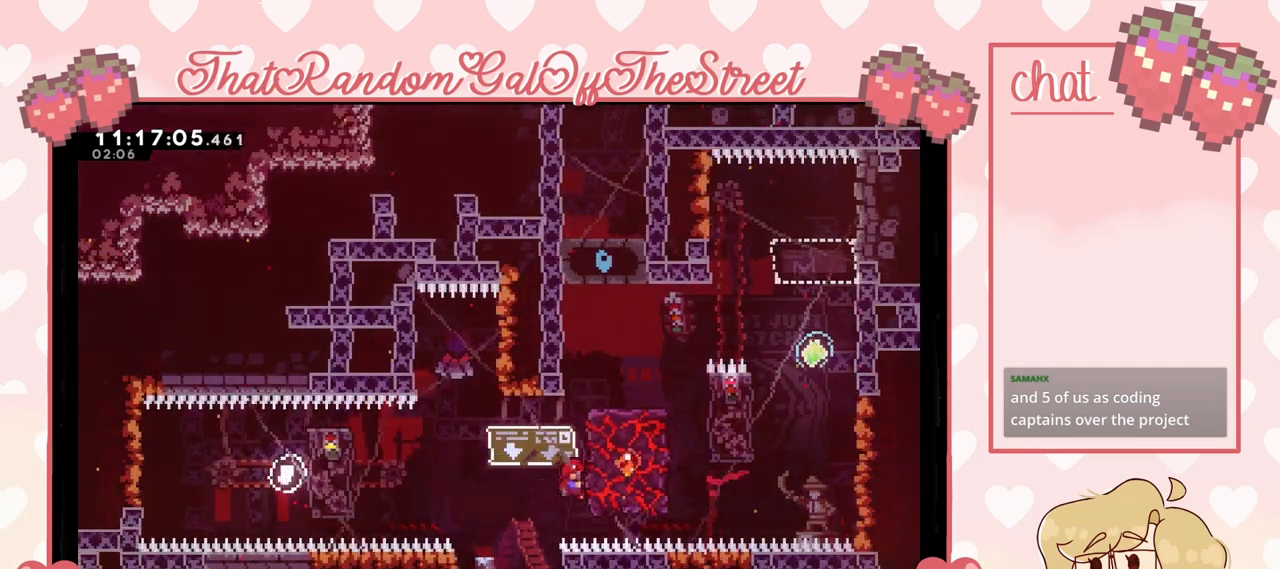
{"buttons": [], "left_stick": "up-right", "right_stick": "center", "events": [[200, "A", "down"], [200, "left_stick", "up-right"], [333, "L2", "up"], [433, "A", "up"]]}
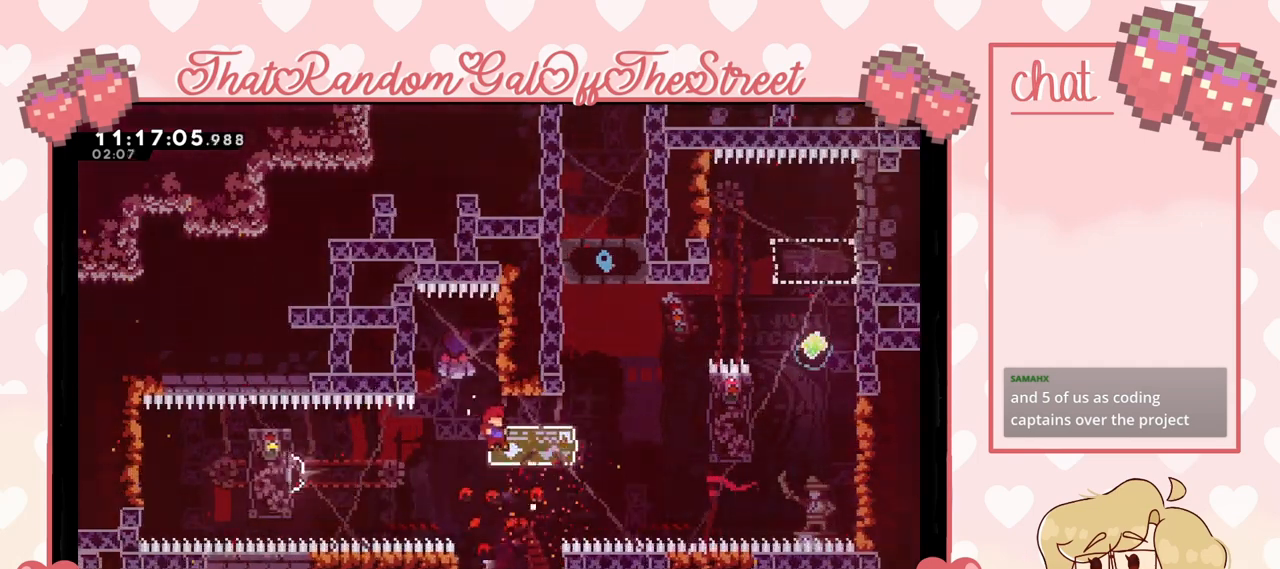
{"buttons": ["X"], "left_stick": "up-right", "right_stick": "center", "events": [[200, "X", "down"]]}
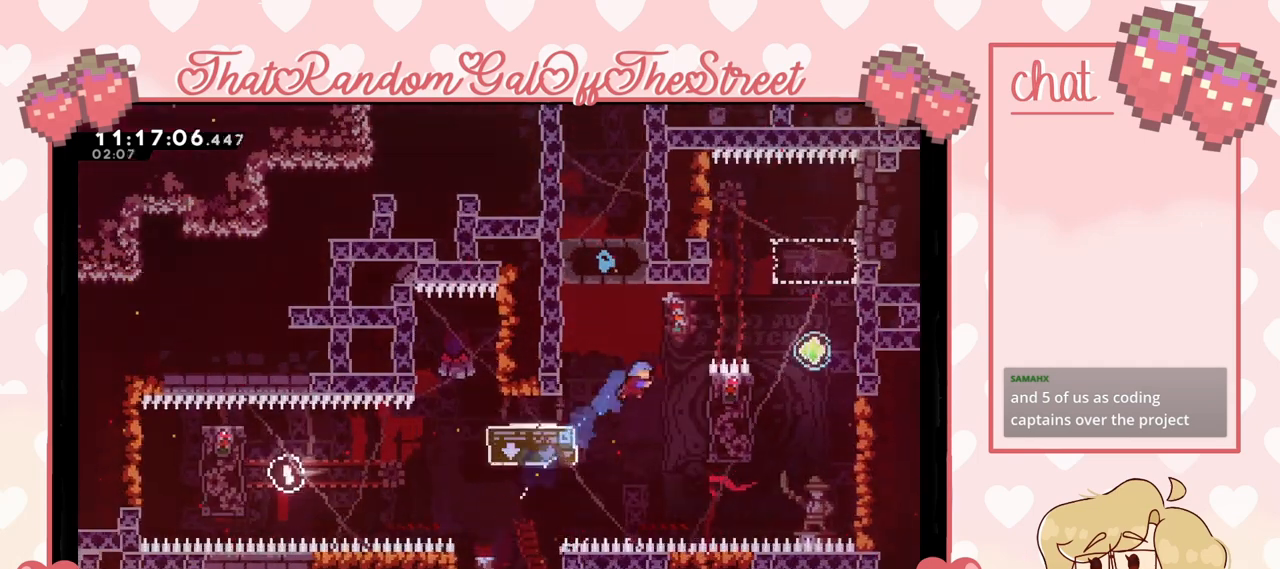
{"buttons": ["A", "L2"], "left_stick": "up-left", "right_stick": "center", "events": [[233, "L2", "down"], [300, "X", "up"], [400, "left_stick", "up-left"], [467, "A", "down"]]}
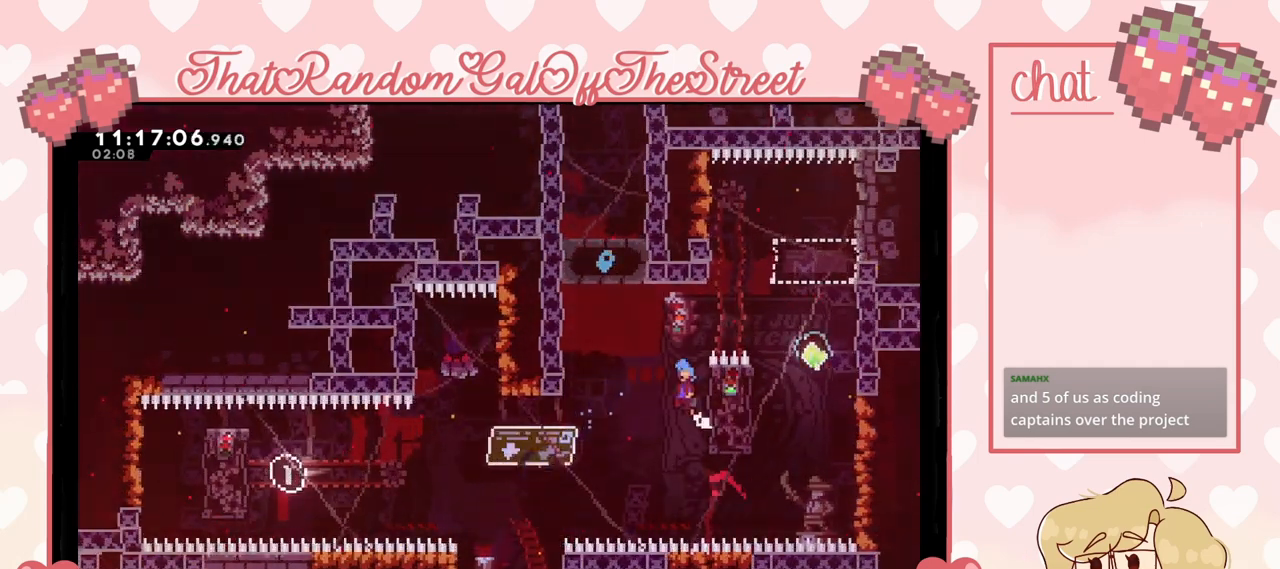
{"buttons": ["L2"], "left_stick": "up-left", "right_stick": "center", "events": [[33, "L2", "up"], [433, "A", "up"], [433, "L2", "down"]]}
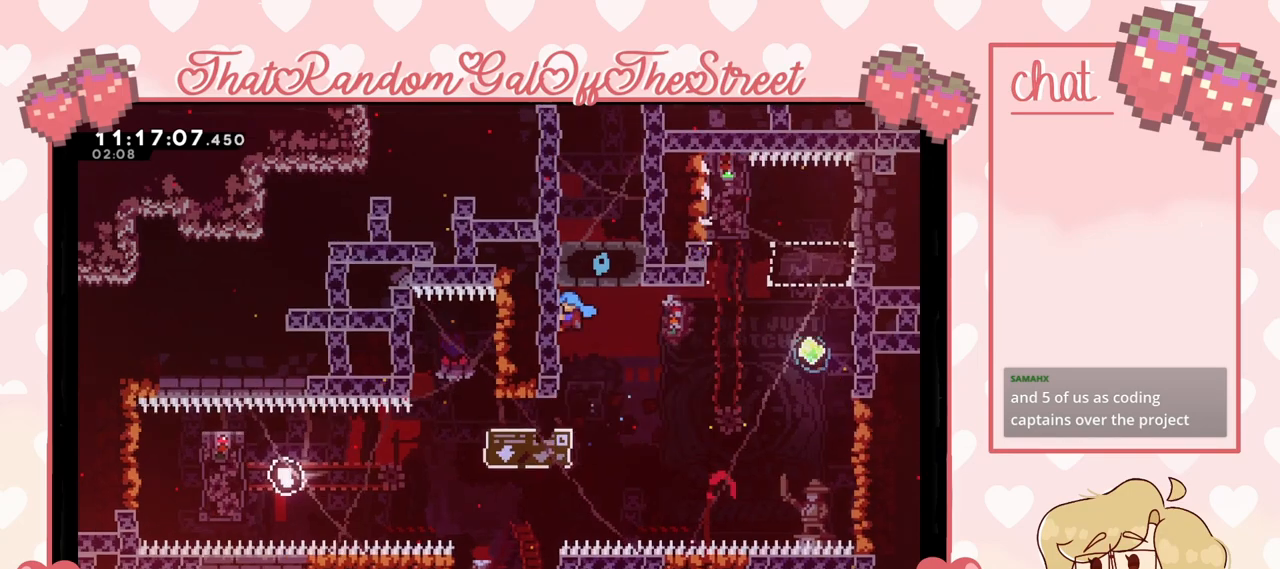
{"buttons": [], "left_stick": "center", "right_stick": "center", "events": [[100, "left_stick", "center"], [500, "L2", "up"]]}
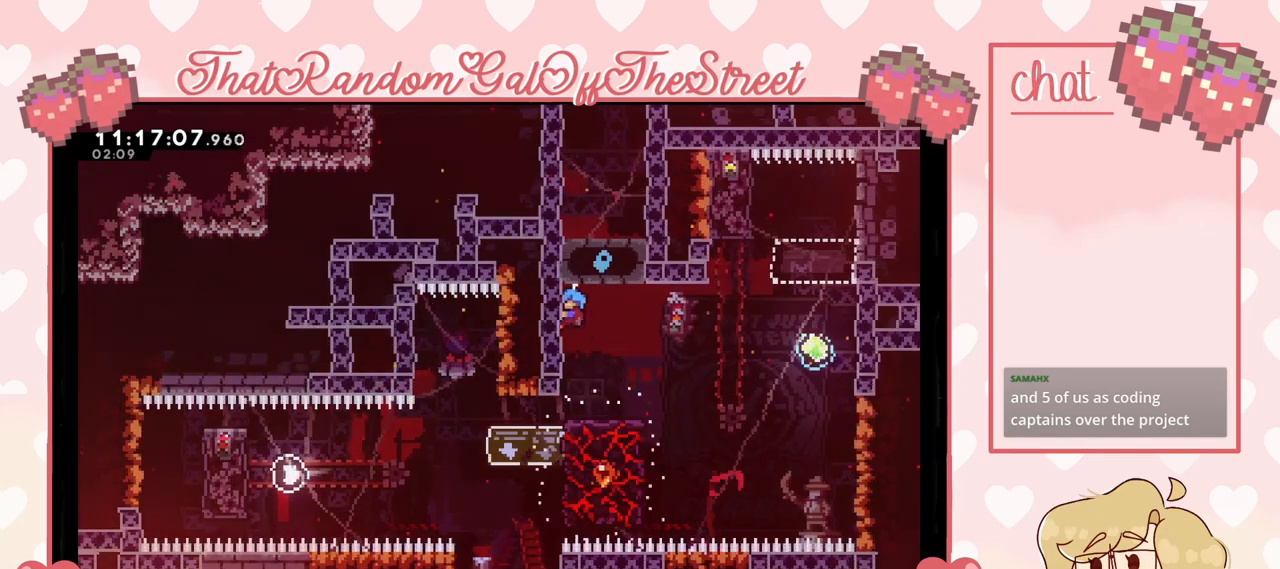
{"buttons": [], "left_stick": "right", "right_stick": "center", "events": [[67, "left_stick", "right"], [400, "A", "down"], [500, "A", "up"]]}
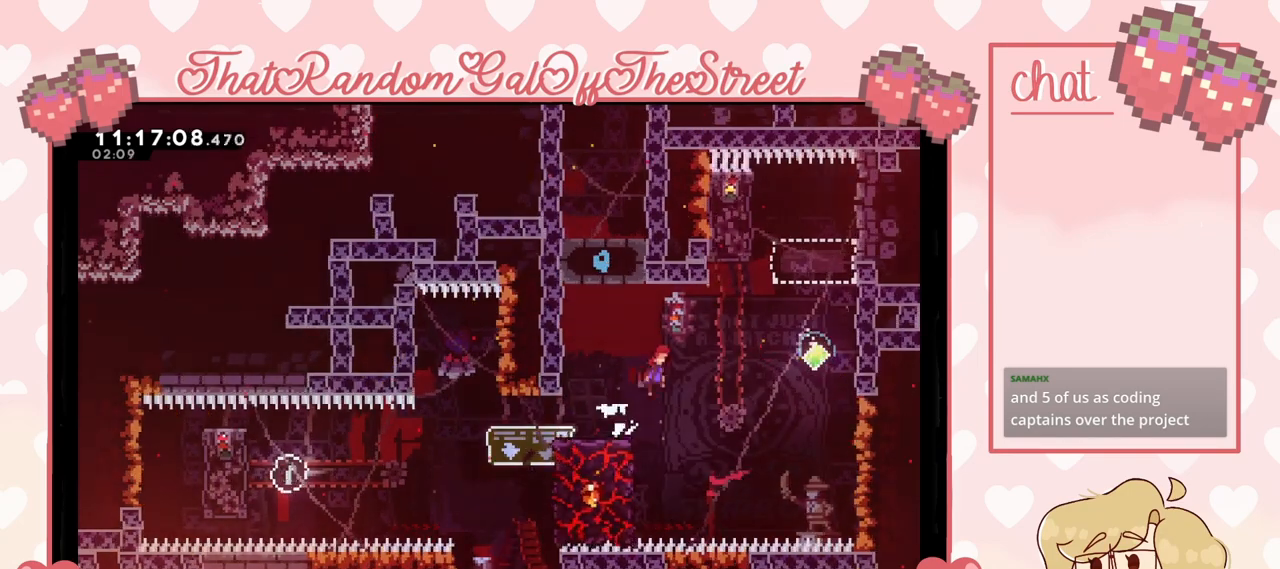
{"buttons": ["X"], "left_stick": "up-right", "right_stick": "center", "events": [[200, "left_stick", "up-right"], [333, "X", "down"]]}
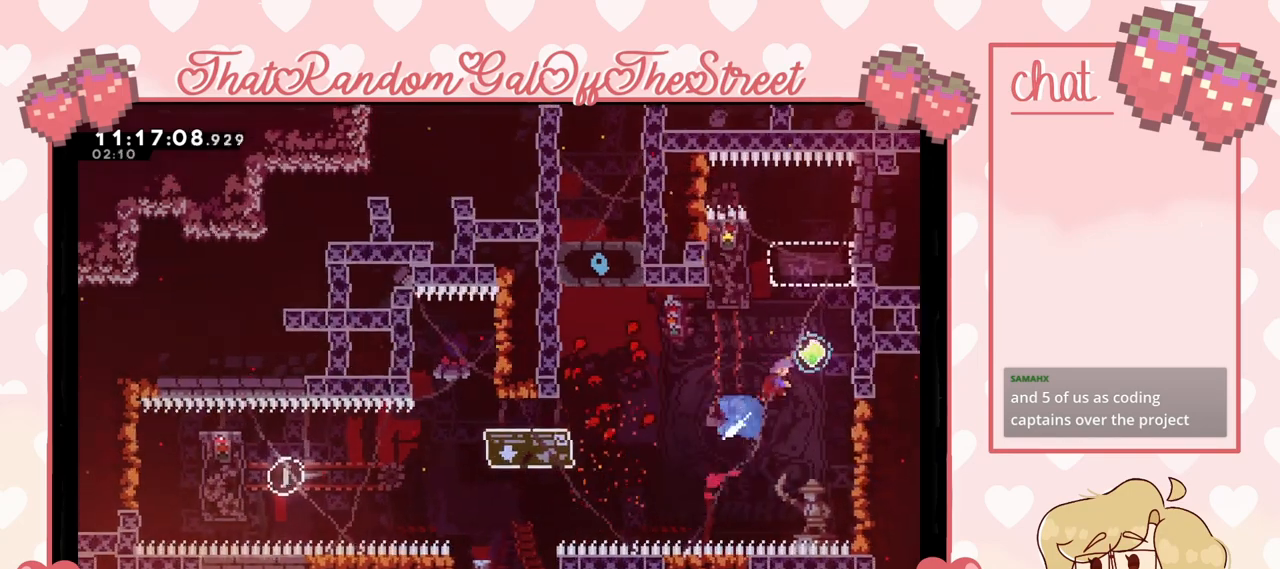
{"buttons": ["L2"], "left_stick": "up-right", "right_stick": "center", "events": [[67, "X", "up"], [167, "L2", "down"]]}
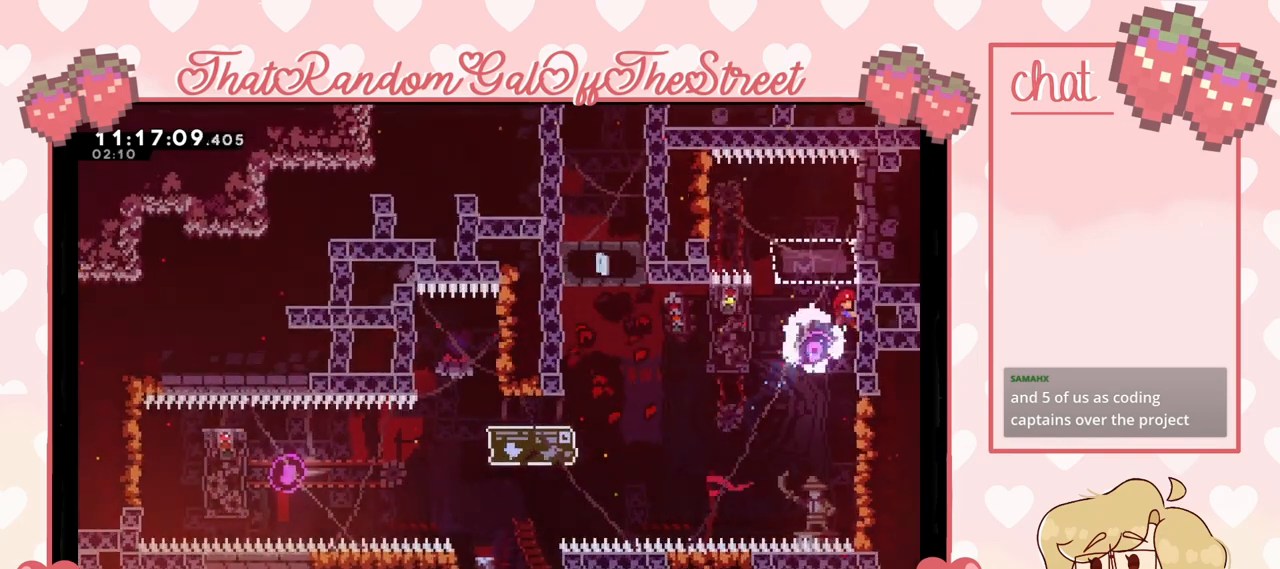
{"buttons": ["L2"], "left_stick": "center", "right_stick": "center", "events": [[33, "left_stick", "center"]]}
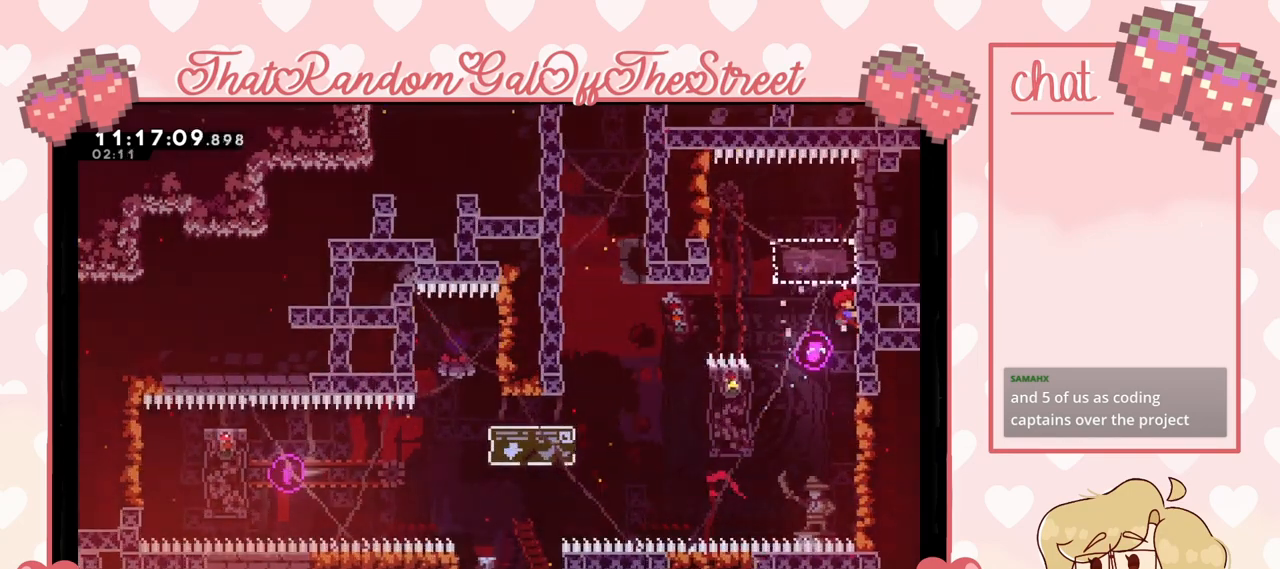
{"buttons": ["A"], "left_stick": "left", "right_stick": "center", "events": [[133, "left_stick", "left"], [333, "A", "down"], [433, "L2", "up"]]}
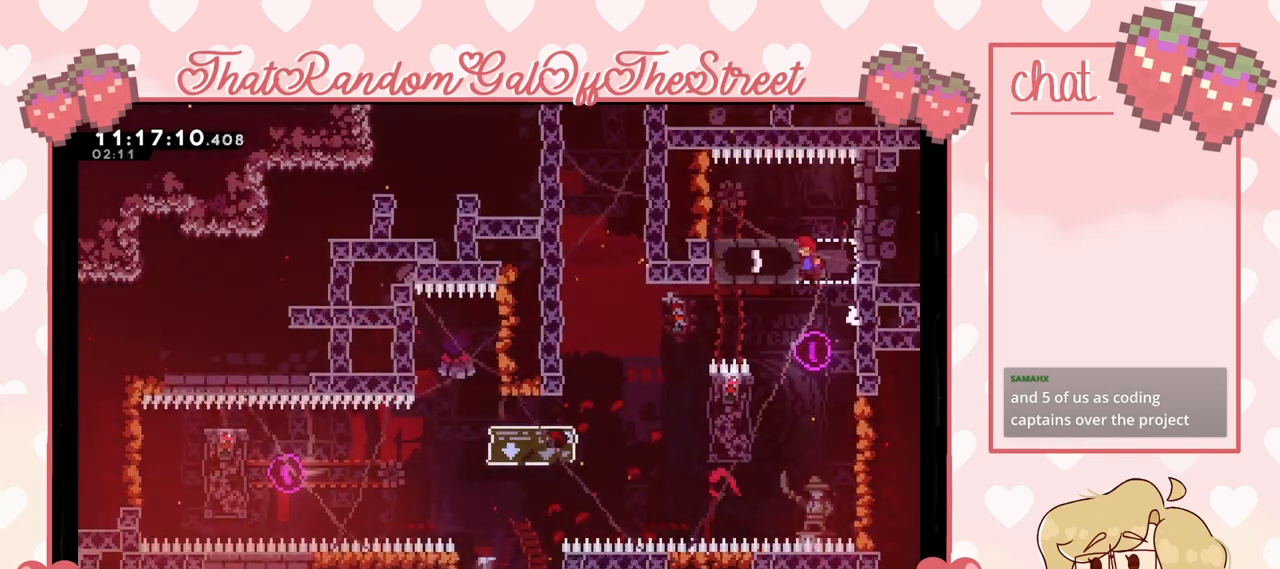
{"buttons": [], "left_stick": "left", "right_stick": "center", "events": [[33, "A", "up"]]}
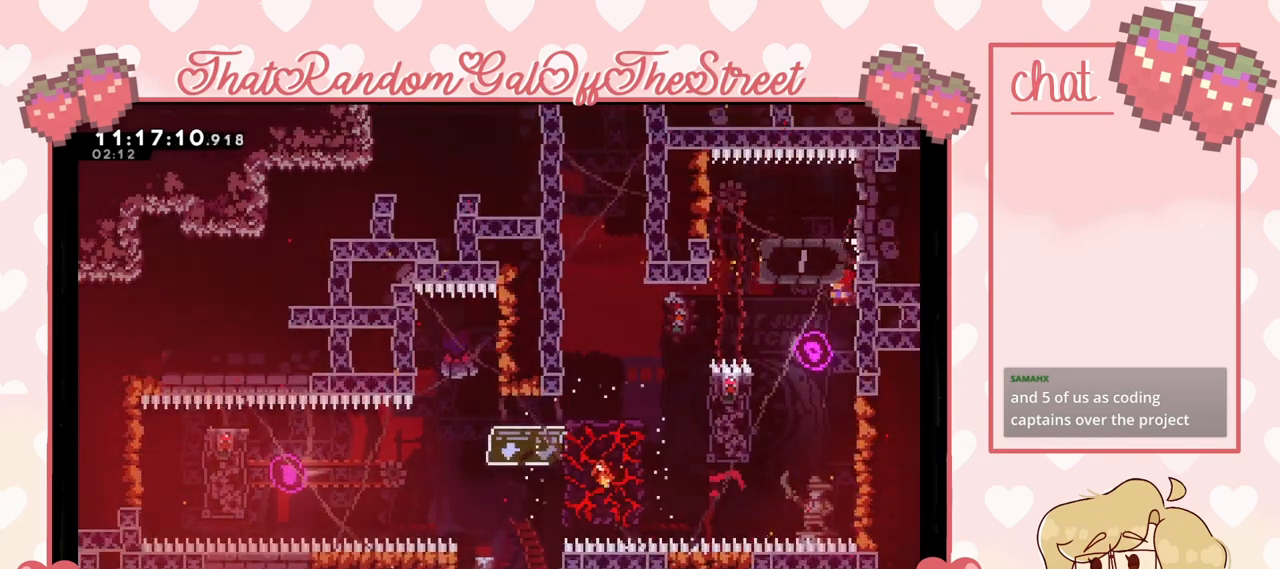
{"buttons": ["L2"], "left_stick": "left", "right_stick": "center", "events": [[133, "X", "down"], [467, "X", "up"], [500, "L2", "down"]]}
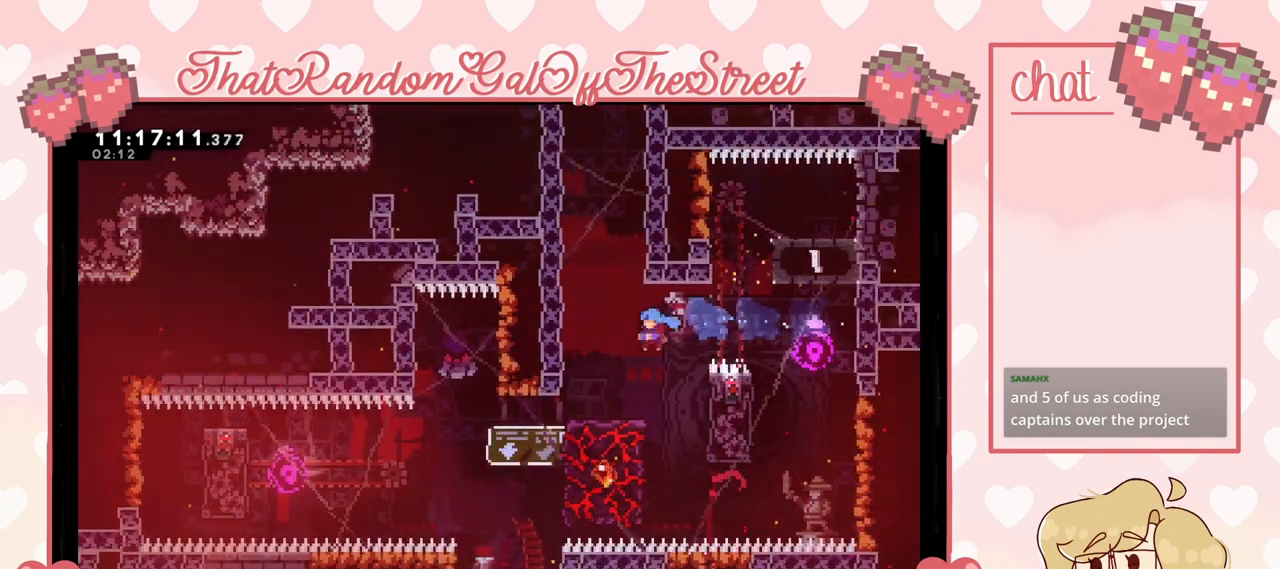
{"buttons": [], "left_stick": "center", "right_stick": "center", "events": [[200, "L2", "up"], [200, "left_stick", "center"]]}